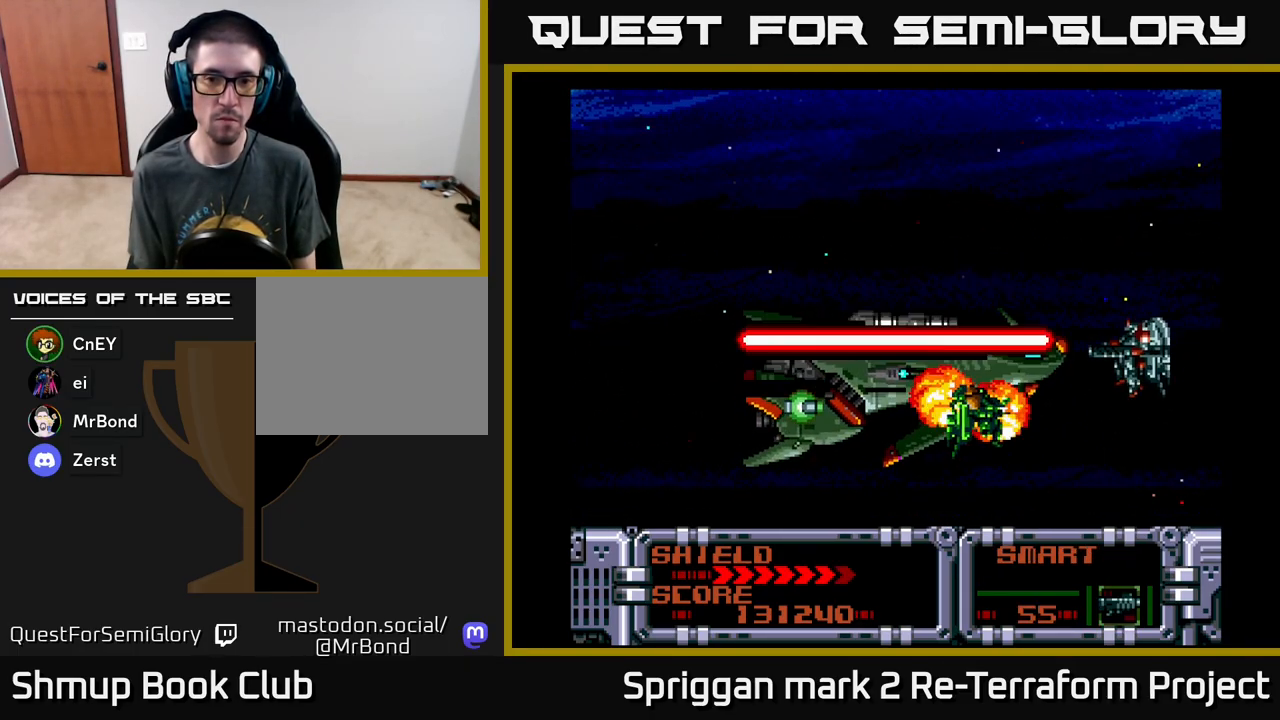
Gameplay with a controller (Xbox layout); each line is a JSON object with the inputs held at the frame after it. "events" lists button and stick changes between this image and that frame as [ms after this image, input, new state], when the widget could be followed in between. Not read: left_stick right_stick.
{"buttons": [], "events": [[33, "DPAD_LEFT", "up"], [67, "DPAD_RIGHT", "down"], [83, "A", "up"], [100, "DPAD_DOWN", "up"], [133, "DPAD_RIGHT", "up"], [150, "A", "down"], [283, "A", "up"], [333, "A", "down"], [350, "DPAD_RIGHT", "down"], [467, "A", "up"], [483, "DPAD_RIGHT", "up"]]}
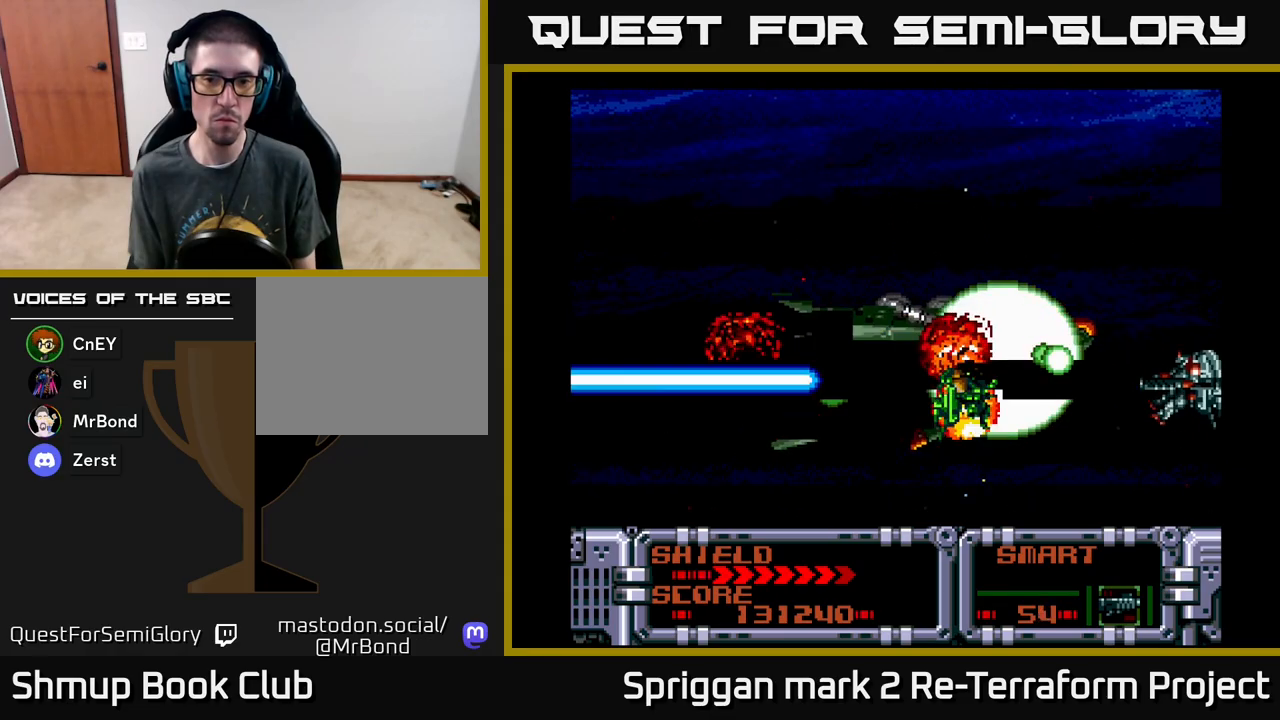
{"buttons": ["DPAD_UP", "DPAD_LEFT"], "events": [[17, "A", "down"], [100, "DPAD_UP", "down"], [133, "A", "up"], [167, "DPAD_RIGHT", "down"], [200, "A", "down"], [333, "A", "up"], [333, "DPAD_RIGHT", "up"], [400, "DPAD_LEFT", "down"]]}
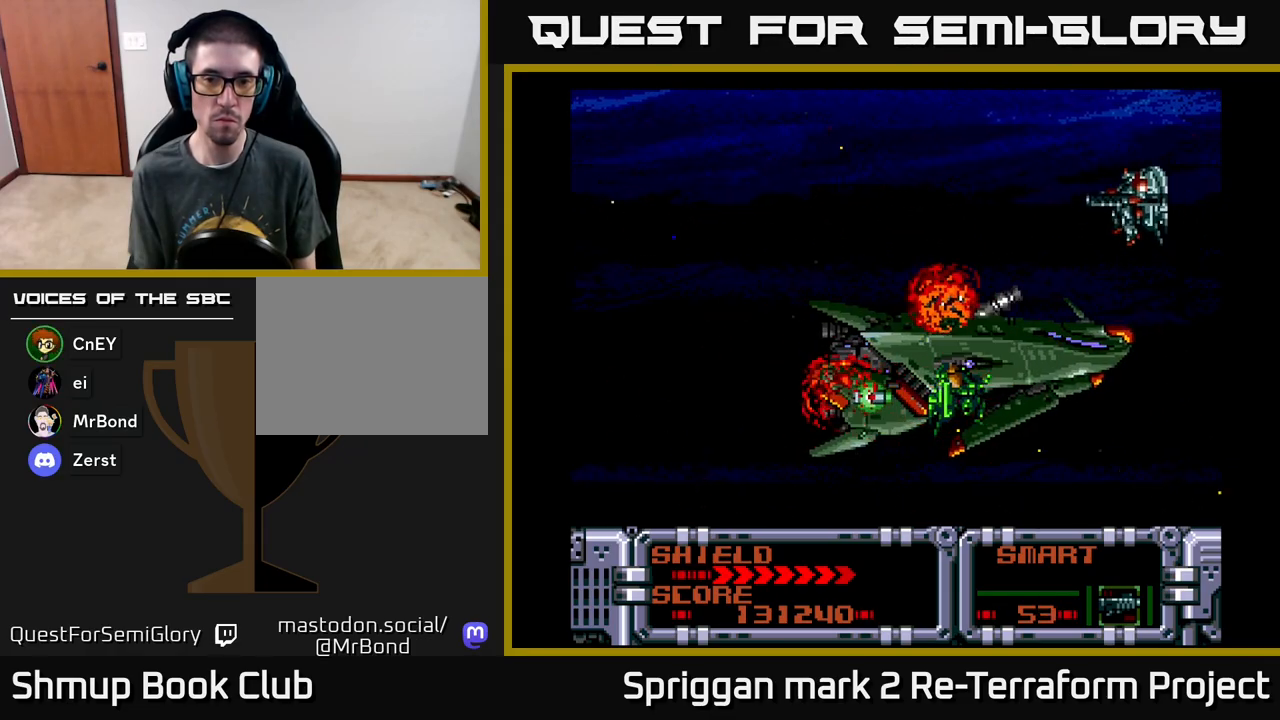
{"buttons": ["DPAD_DOWN", "DPAD_LEFT"], "events": [[83, "B", "down"], [133, "DPAD_UP", "up"], [233, "B", "up"], [383, "DPAD_DOWN", "down"]]}
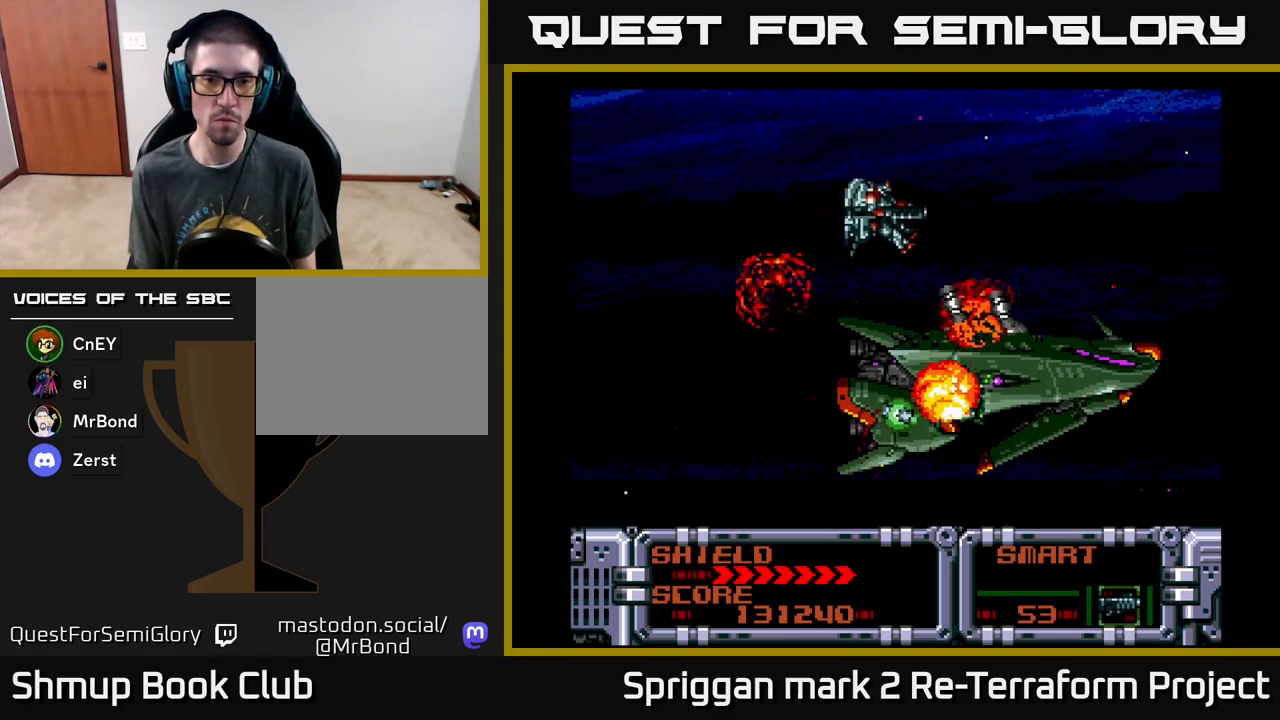
{"buttons": ["A", "DPAD_LEFT"], "events": [[417, "A", "down"], [433, "DPAD_DOWN", "up"]]}
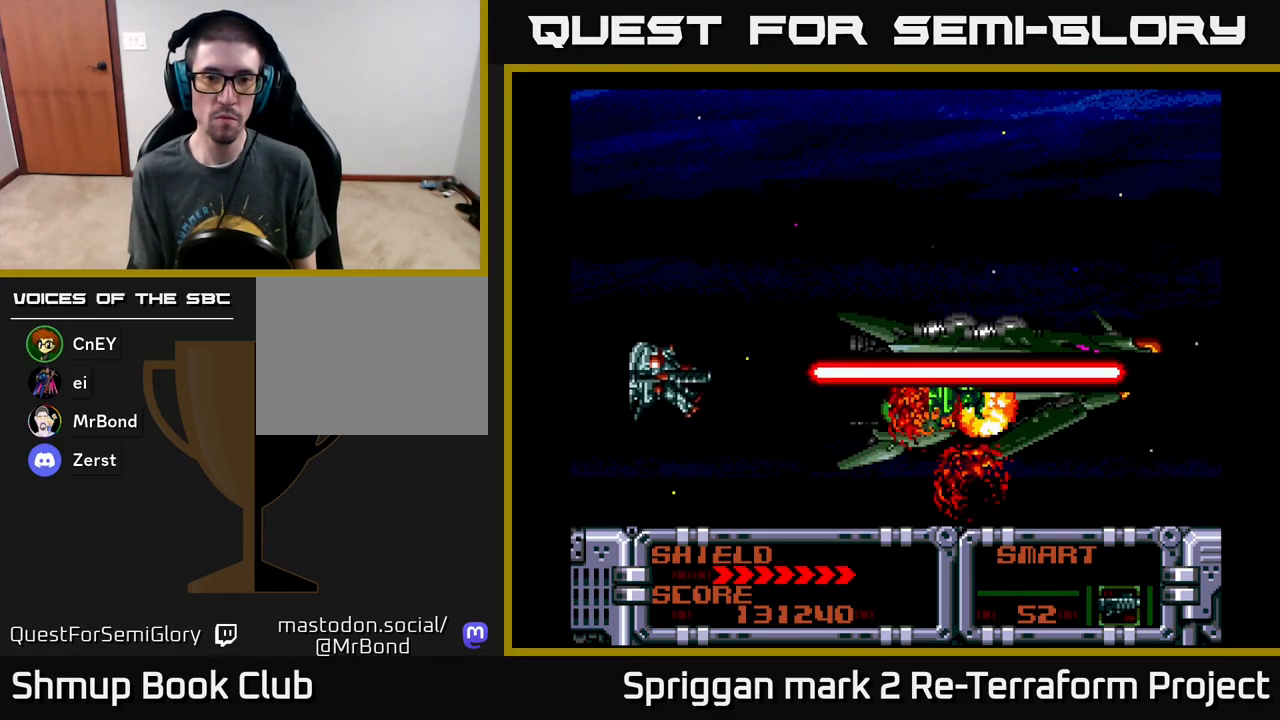
{"buttons": [], "events": [[33, "DPAD_LEFT", "up"], [100, "A", "up"], [283, "A", "down"], [317, "DPAD_LEFT", "down"], [383, "DPAD_UP", "down"], [433, "DPAD_UP", "up"], [483, "DPAD_LEFT", "up"], [500, "A", "up"]]}
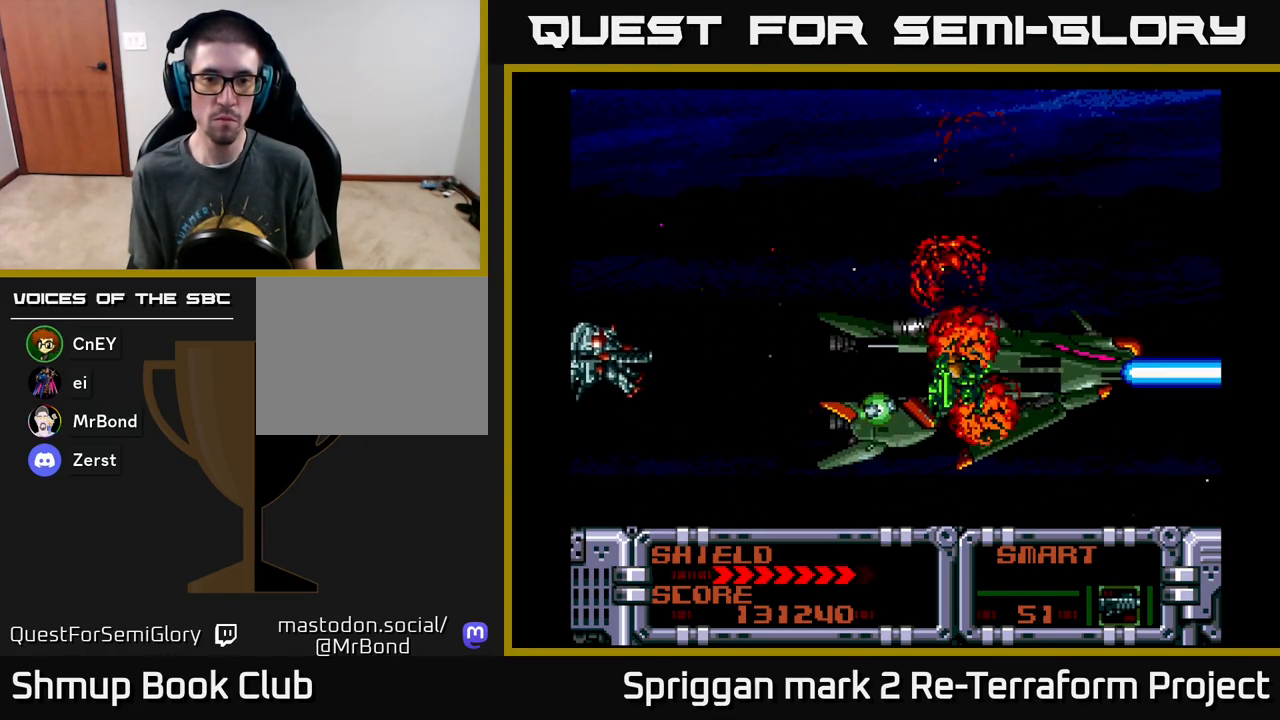
{"buttons": [], "events": [[200, "A", "down"], [300, "DPAD_DOWN", "down"], [367, "DPAD_DOWN", "up"], [400, "A", "up"]]}
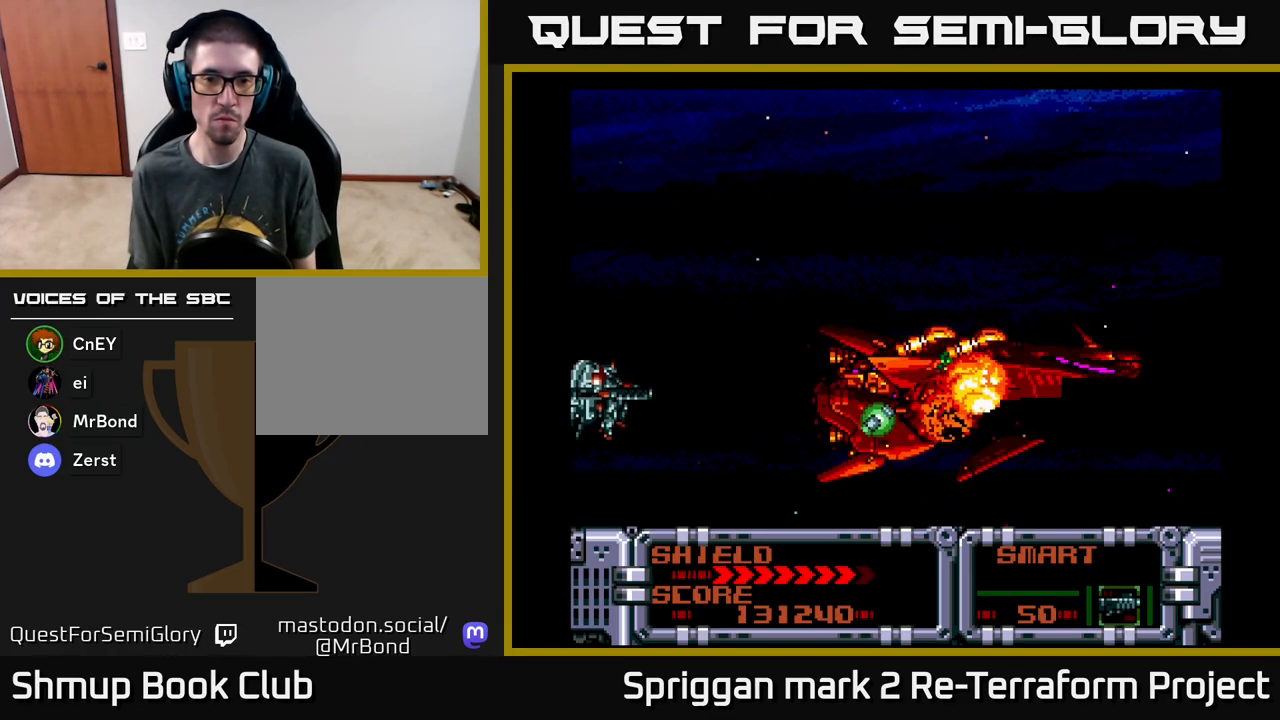
{"buttons": ["A"], "events": [[33, "A", "down"], [167, "DPAD_DOWN", "down"], [217, "DPAD_DOWN", "up"], [250, "A", "up"], [450, "A", "down"]]}
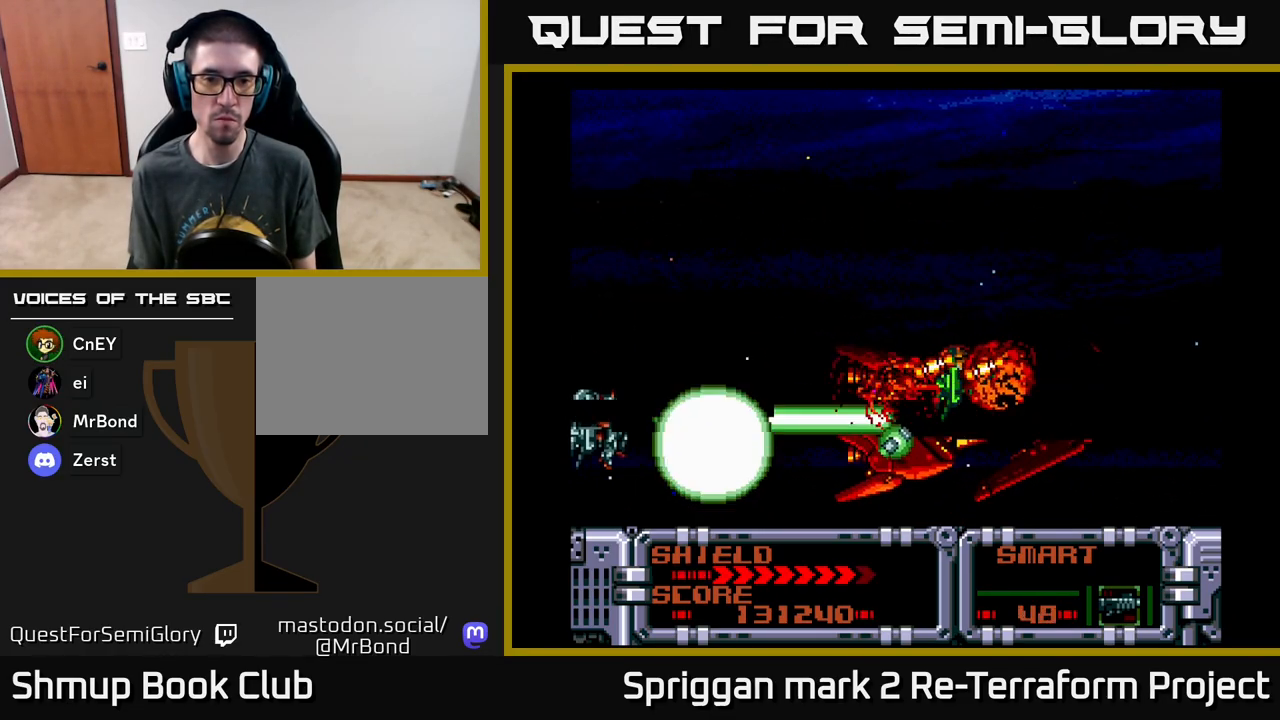
{"buttons": ["A"], "events": [[167, "A", "up"], [333, "A", "down"]]}
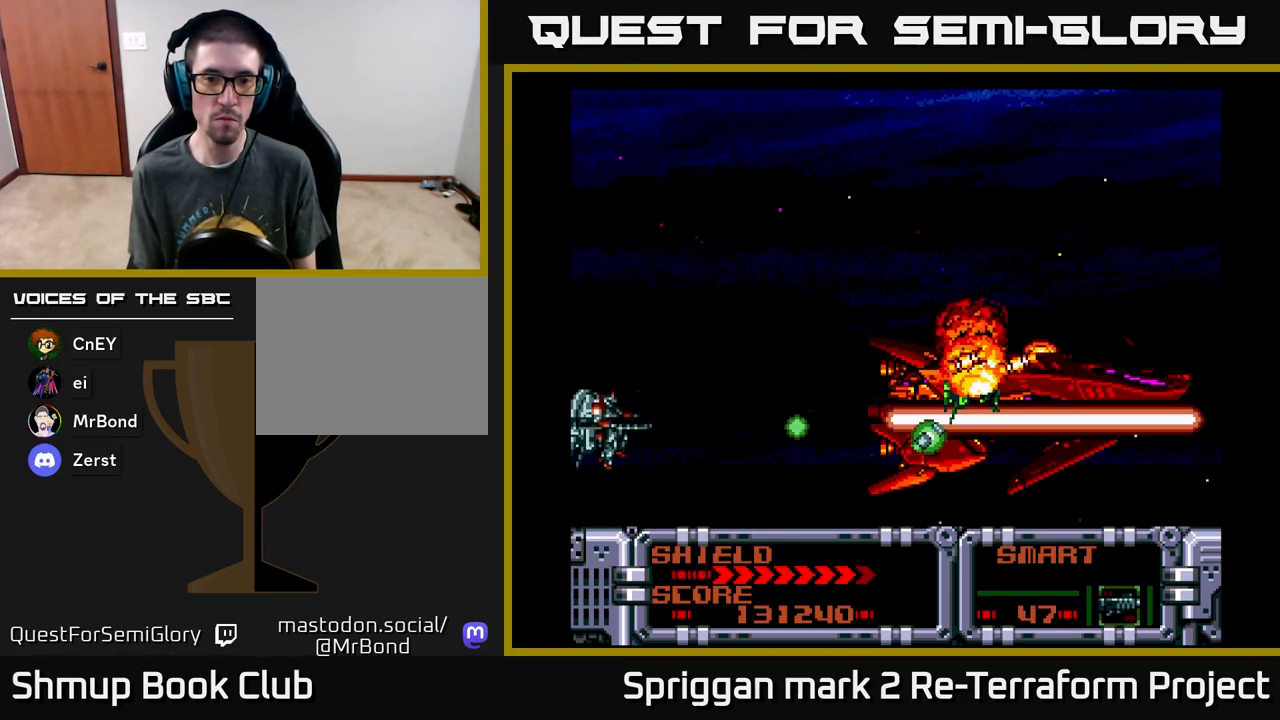
{"buttons": [], "events": [[83, "A", "up"], [100, "DPAD_UP", "down"], [183, "DPAD_UP", "up"], [233, "A", "down"], [467, "A", "up"]]}
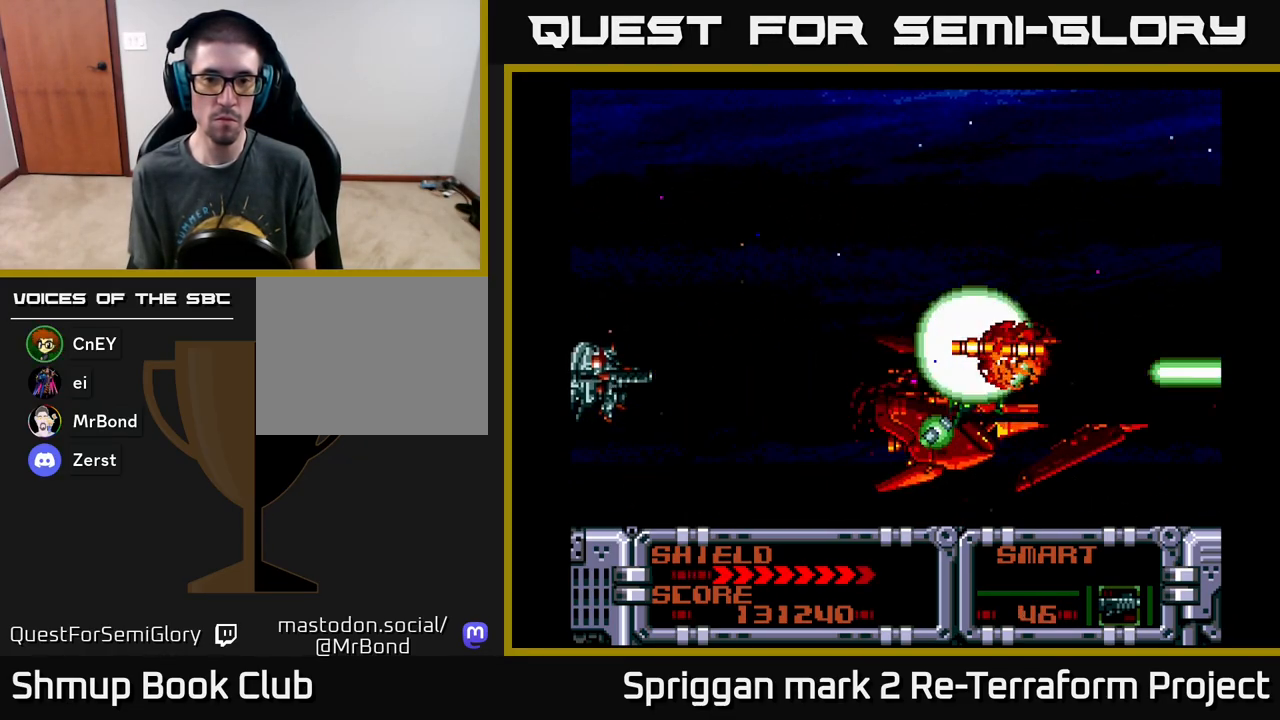
{"buttons": [], "events": [[150, "A", "down"], [300, "DPAD_DOWN", "down"], [350, "DPAD_DOWN", "up"], [383, "A", "up"]]}
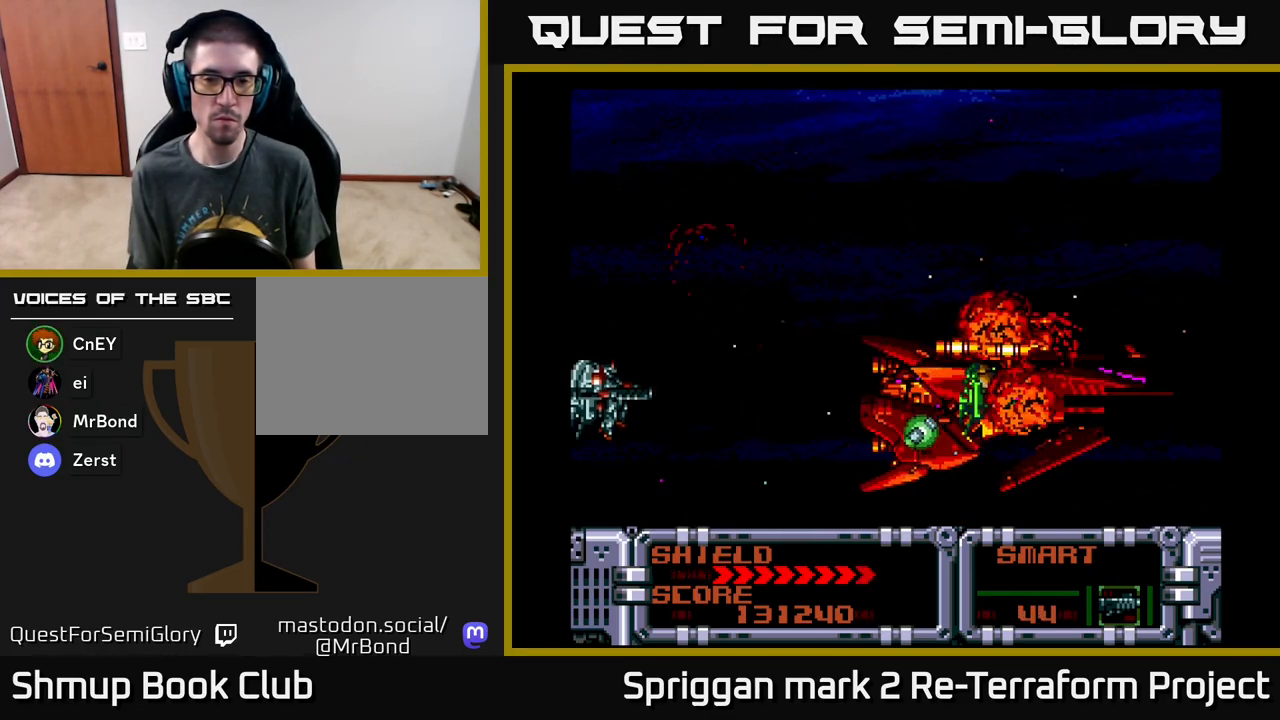
{"buttons": ["A"], "events": [[17, "A", "down"], [267, "A", "up"], [417, "A", "down"]]}
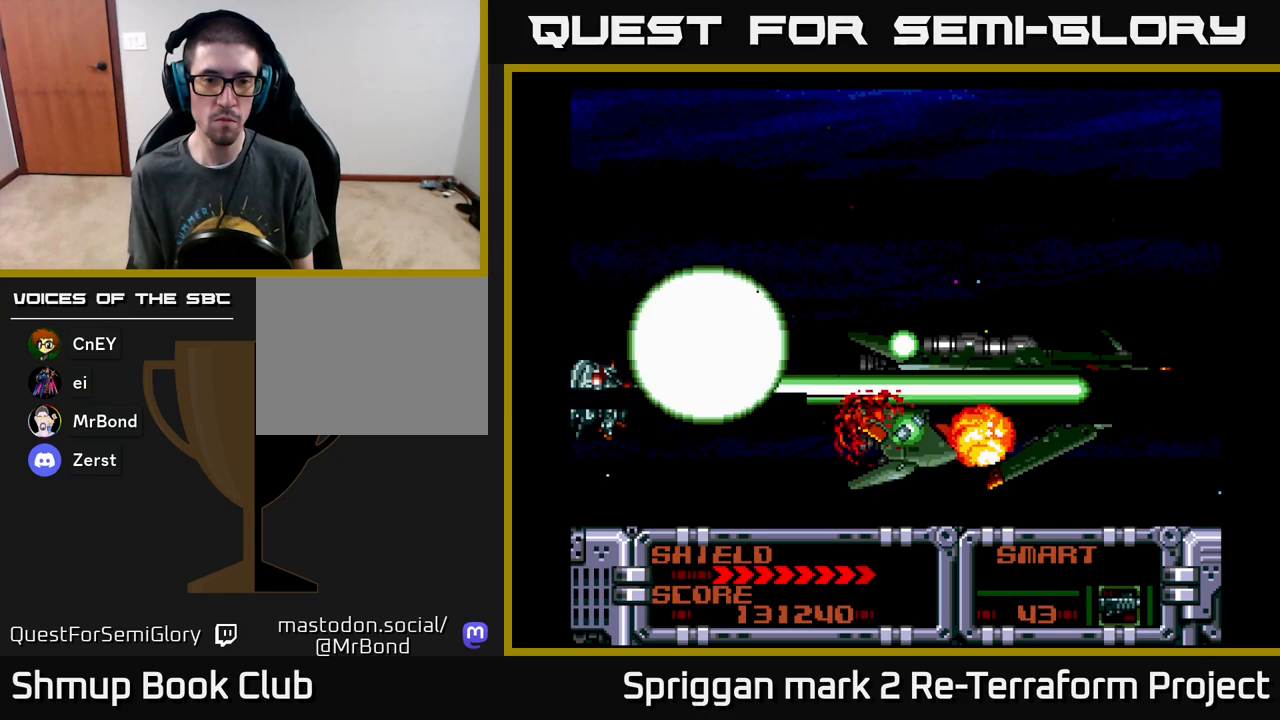
{"buttons": ["A"], "events": [[133, "A", "up"], [300, "A", "down"]]}
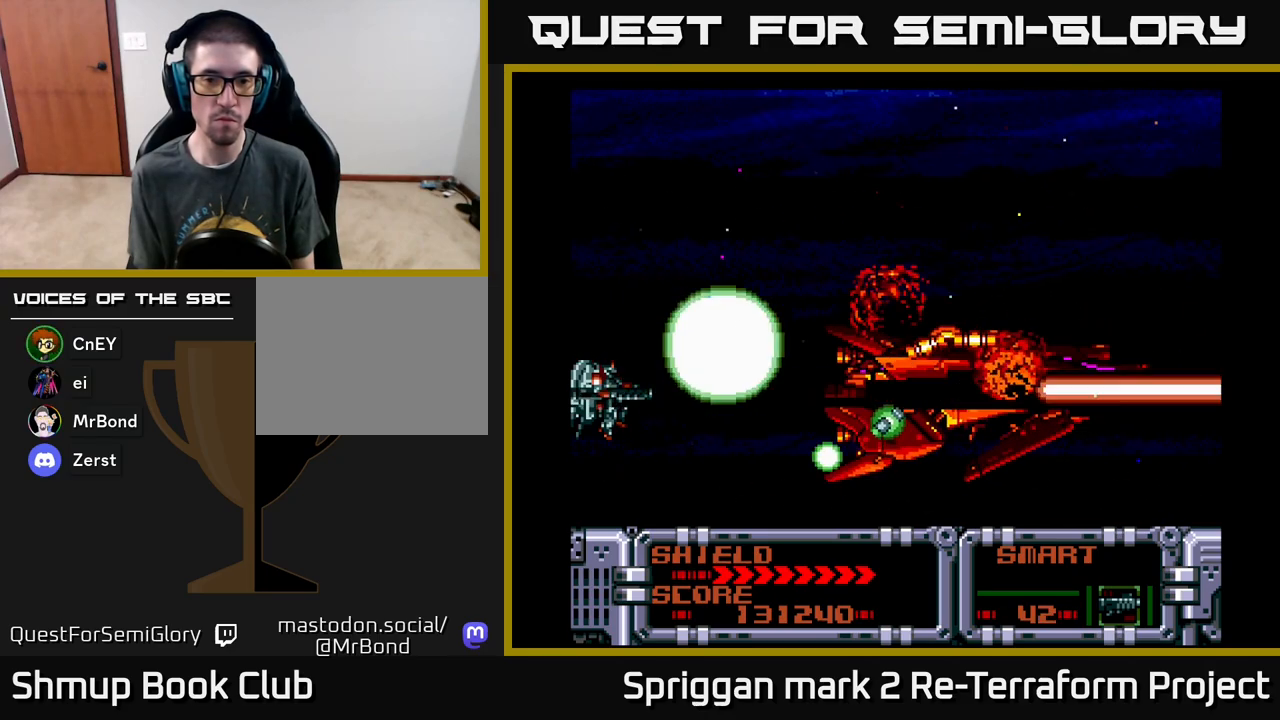
{"buttons": [], "events": [[33, "A", "up"], [183, "A", "down"], [350, "DPAD_UP", "down"], [417, "A", "up"], [433, "DPAD_UP", "up"]]}
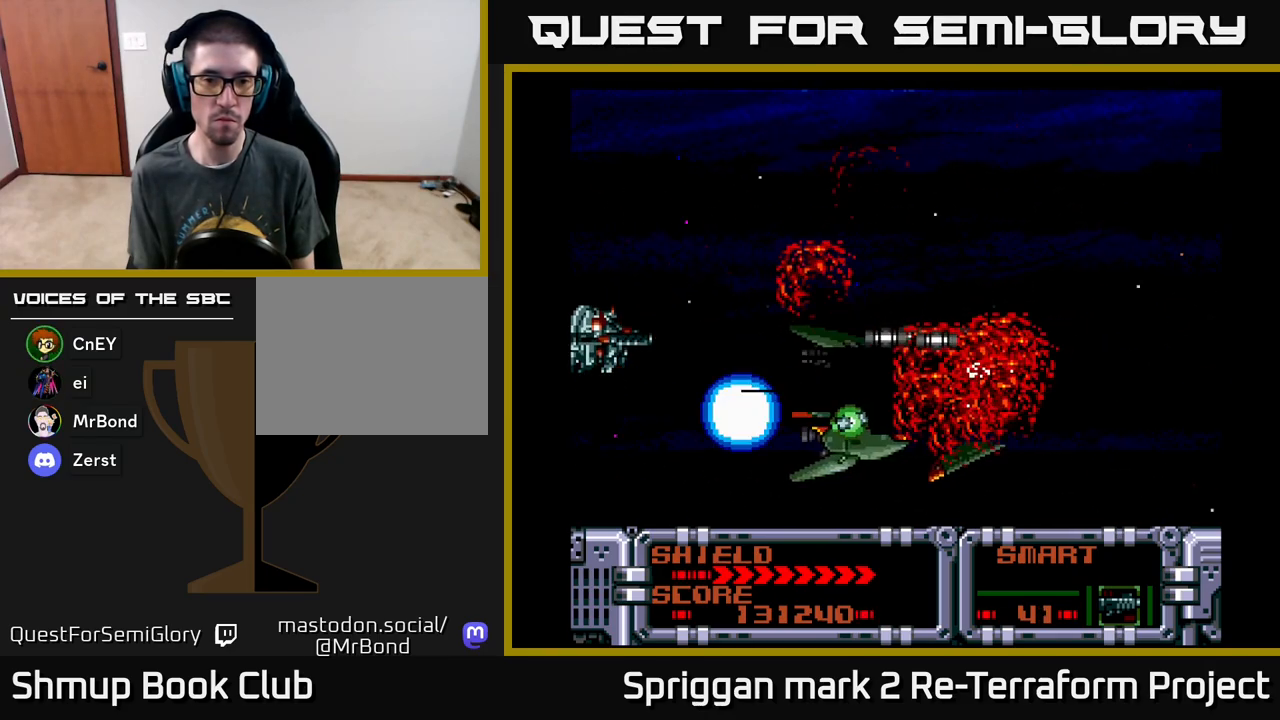
{"buttons": ["A"], "events": [[67, "A", "down"], [283, "A", "up"], [450, "A", "down"]]}
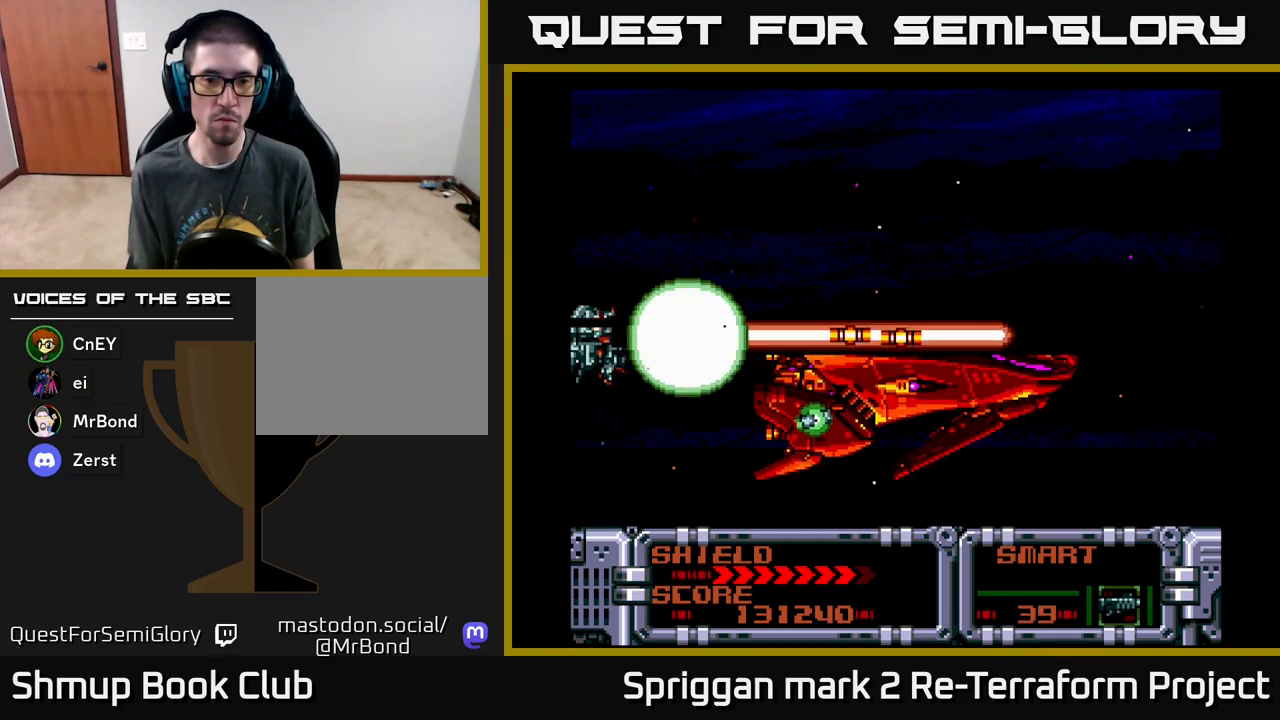
{"buttons": ["A"], "events": [[83, "DPAD_DOWN", "down"], [150, "DPAD_DOWN", "up"], [167, "A", "up"], [333, "A", "down"]]}
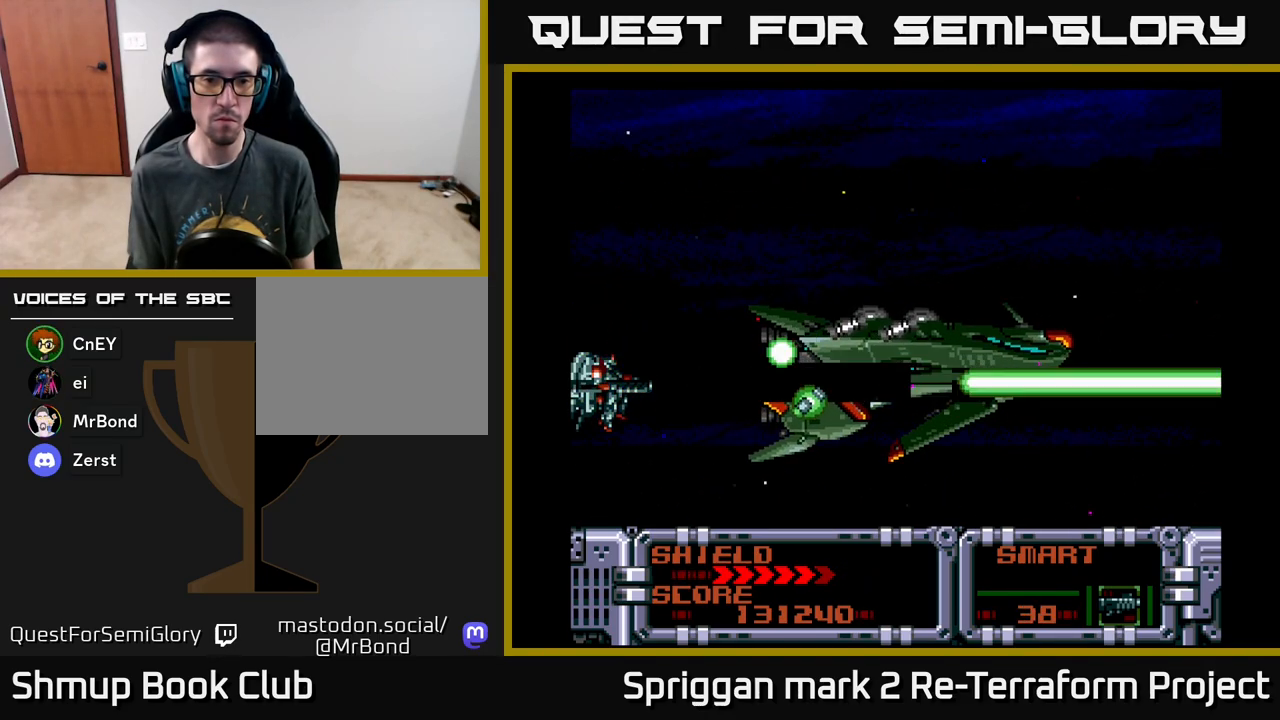
{"buttons": ["DPAD_UP"], "events": [[33, "A", "up"], [83, "DPAD_UP", "down"], [100, "DPAD_LEFT", "down"], [183, "A", "down"], [183, "DPAD_UP", "up"], [200, "DPAD_LEFT", "up"], [383, "DPAD_UP", "down"], [433, "A", "up"]]}
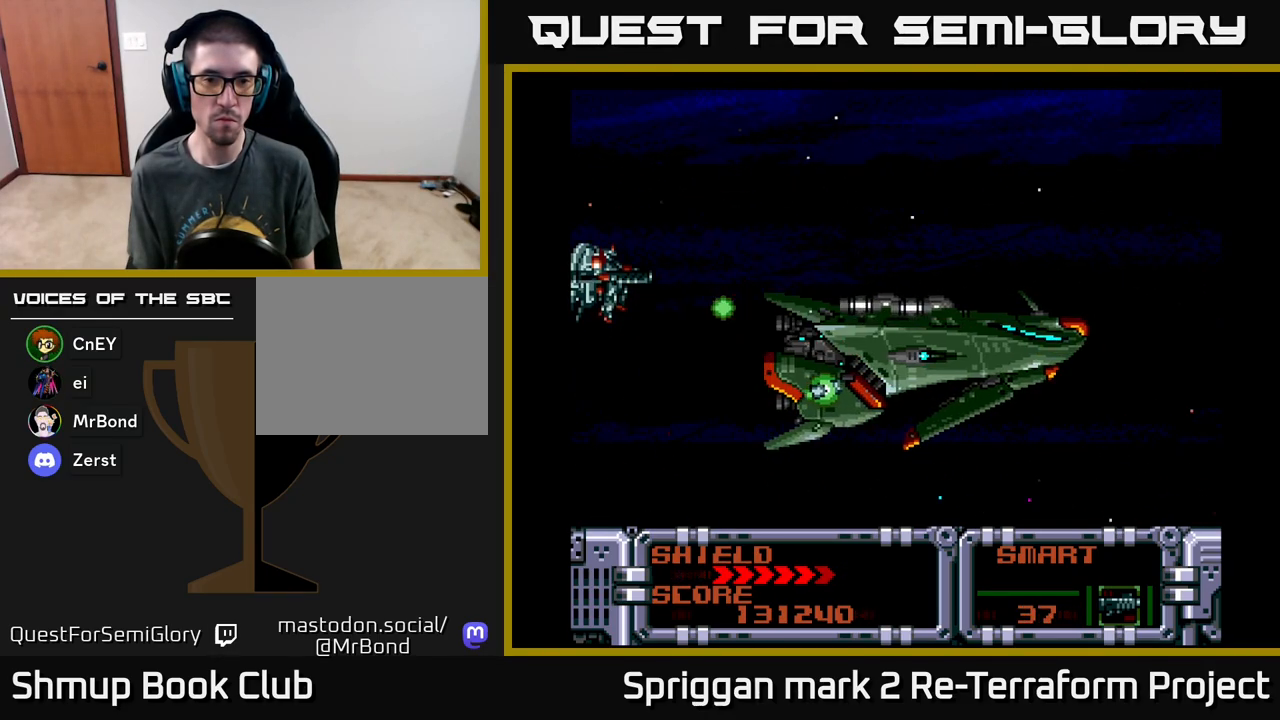
{"buttons": ["A"], "events": [[17, "DPAD_UP", "up"], [100, "A", "down"], [233, "DPAD_DOWN", "down"], [317, "A", "up"], [317, "DPAD_DOWN", "up"], [450, "A", "down"]]}
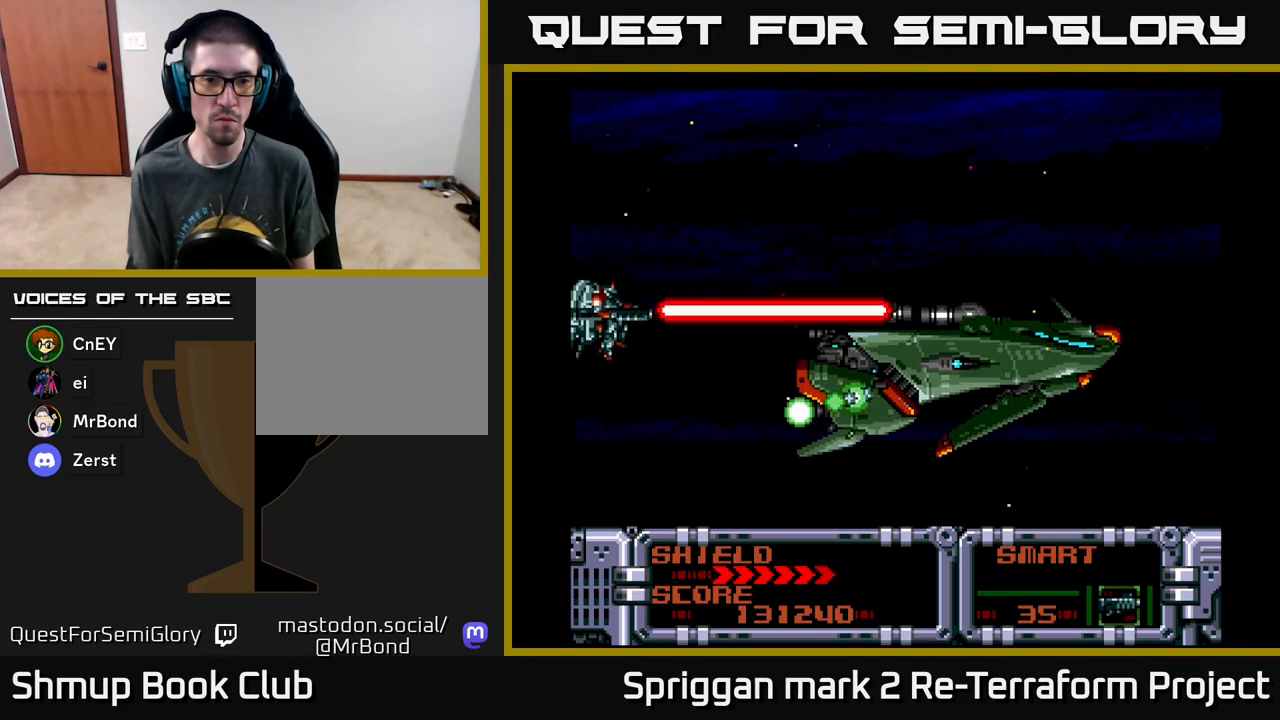
{"buttons": ["A"], "events": [[183, "A", "up"], [183, "DPAD_DOWN", "down"], [300, "DPAD_DOWN", "up"], [350, "A", "down"]]}
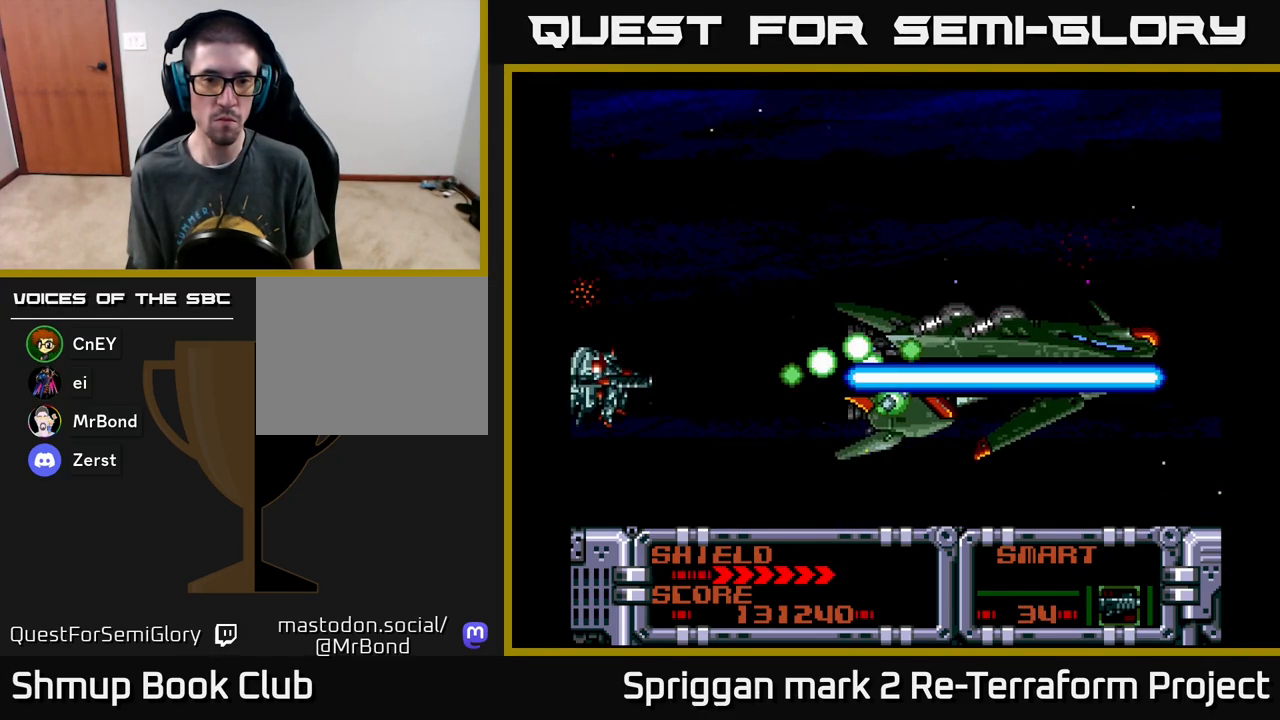
{"buttons": [], "events": [[83, "A", "up"], [233, "A", "down"], [383, "DPAD_UP", "down"], [450, "A", "up"], [467, "DPAD_UP", "up"]]}
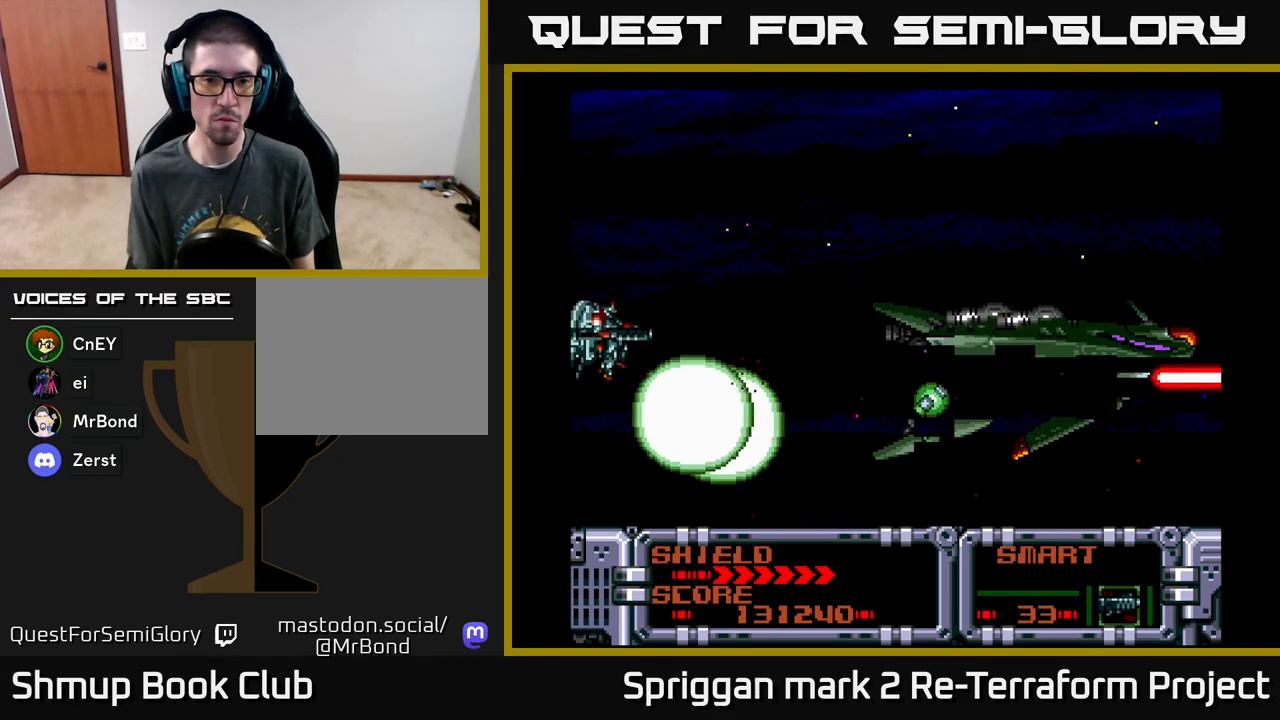
{"buttons": ["A"], "events": [[117, "A", "down"], [217, "DPAD_DOWN", "down"], [283, "DPAD_DOWN", "up"], [333, "A", "up"], [483, "A", "down"]]}
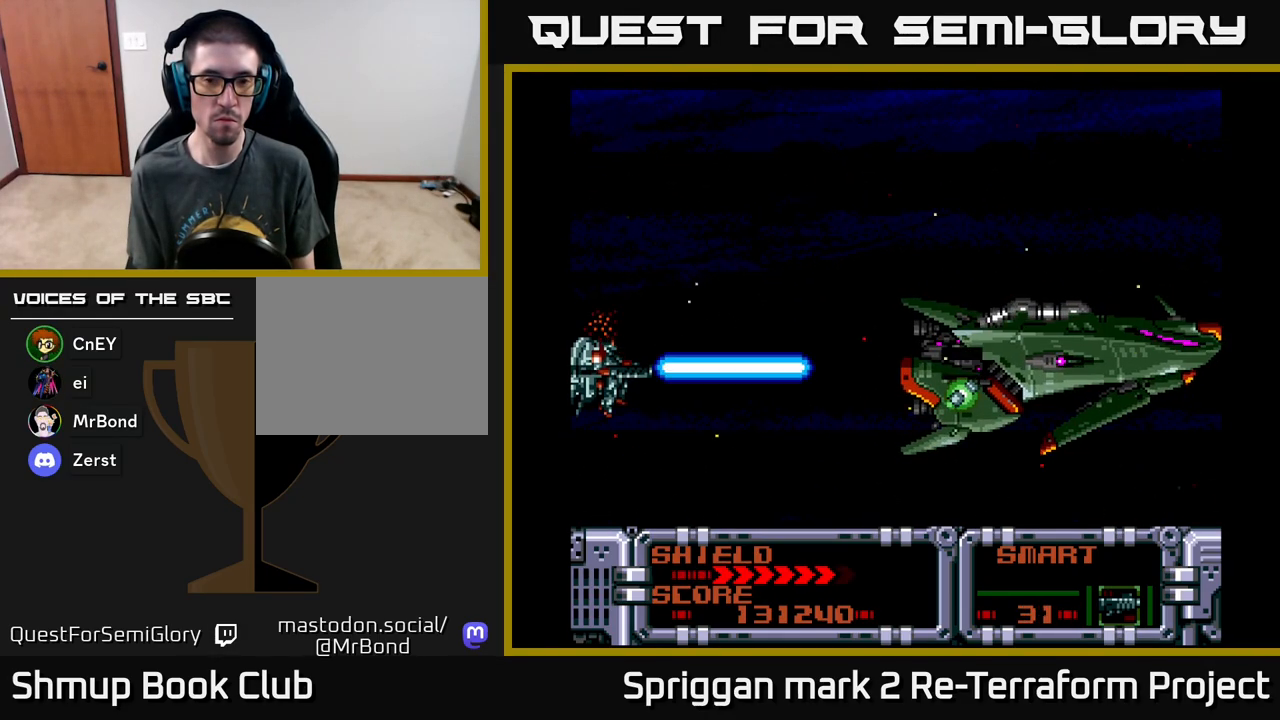
{"buttons": ["A"], "events": [[217, "A", "up"], [383, "A", "down"]]}
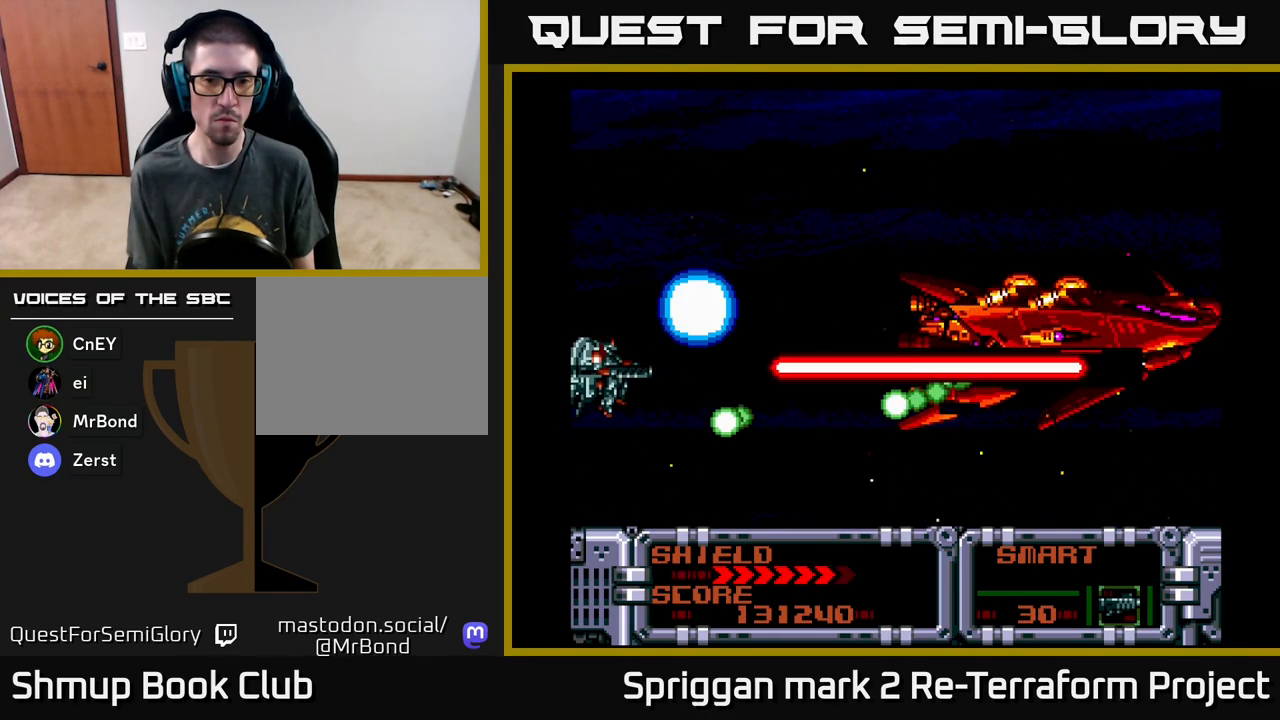
{"buttons": ["A"], "events": [[117, "A", "up"], [283, "DPAD_UP", "down"], [317, "A", "down"], [483, "DPAD_UP", "up"]]}
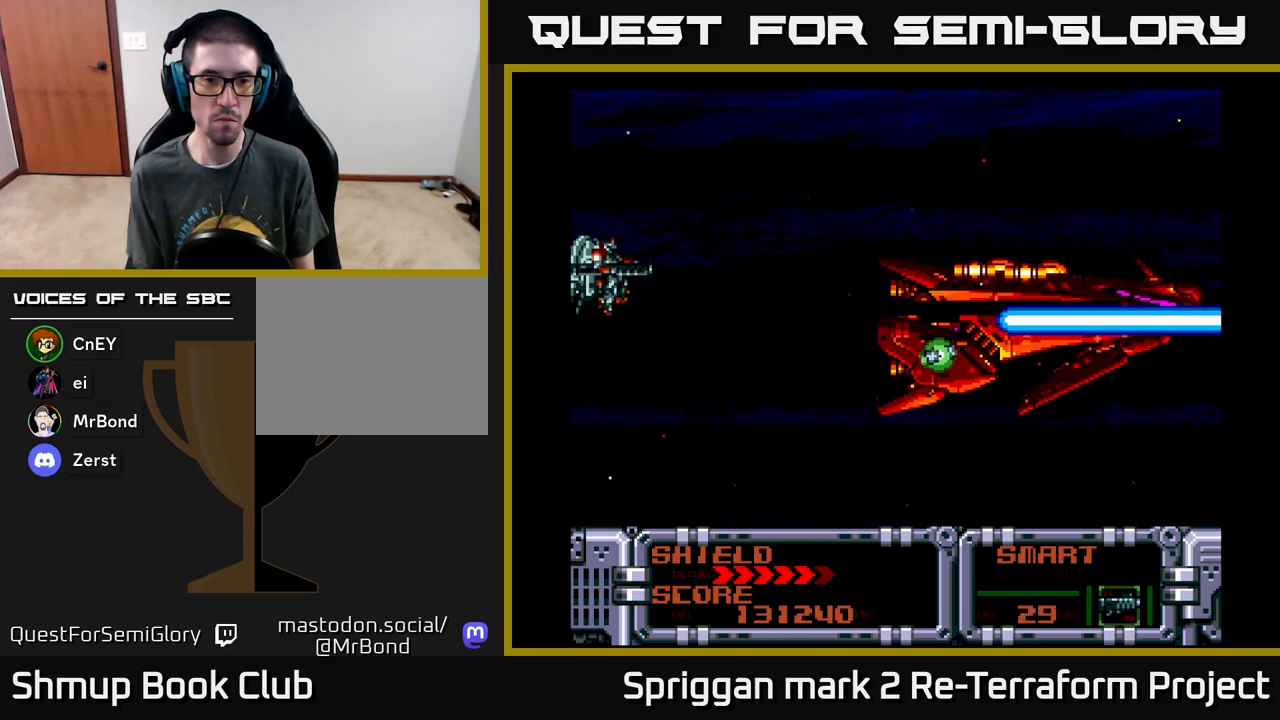
{"buttons": [], "events": [[33, "A", "up"], [200, "A", "down"], [400, "A", "up"]]}
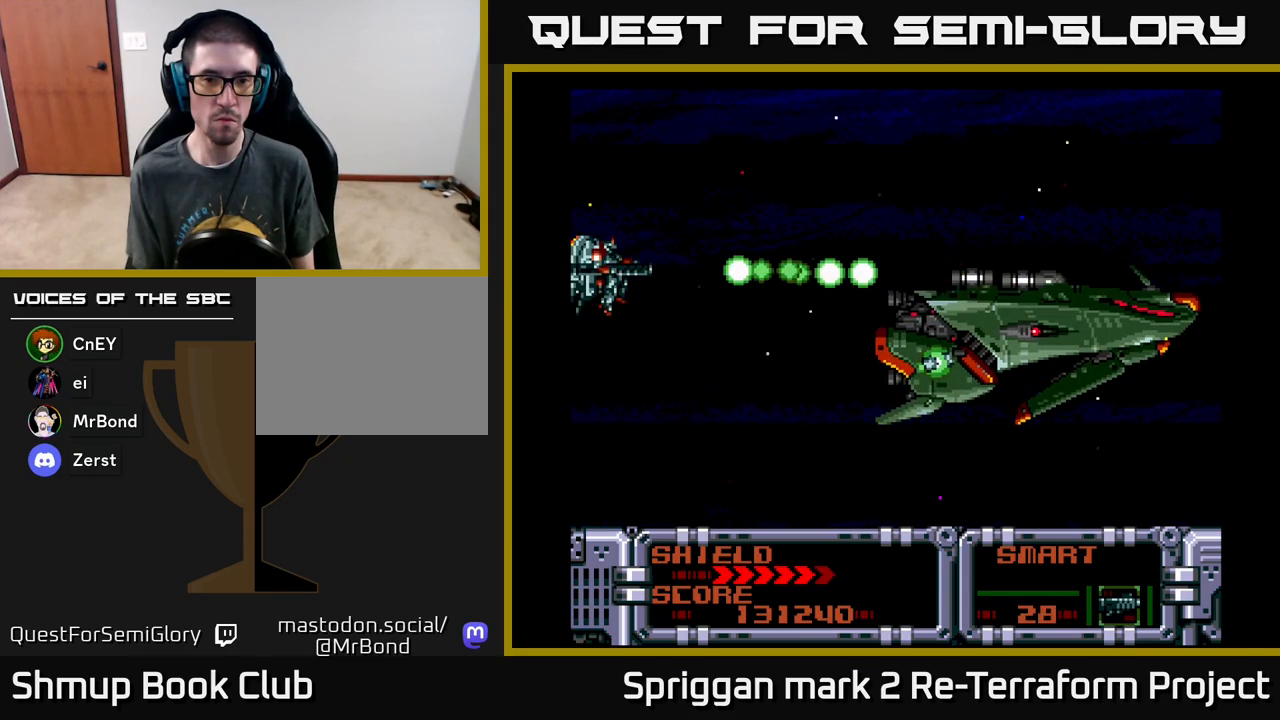
{"buttons": ["A", "DPAD_DOWN"], "events": [[67, "A", "down"], [100, "DPAD_DOWN", "down"], [217, "DPAD_DOWN", "up"], [283, "A", "up"], [433, "A", "down"], [467, "DPAD_DOWN", "down"]]}
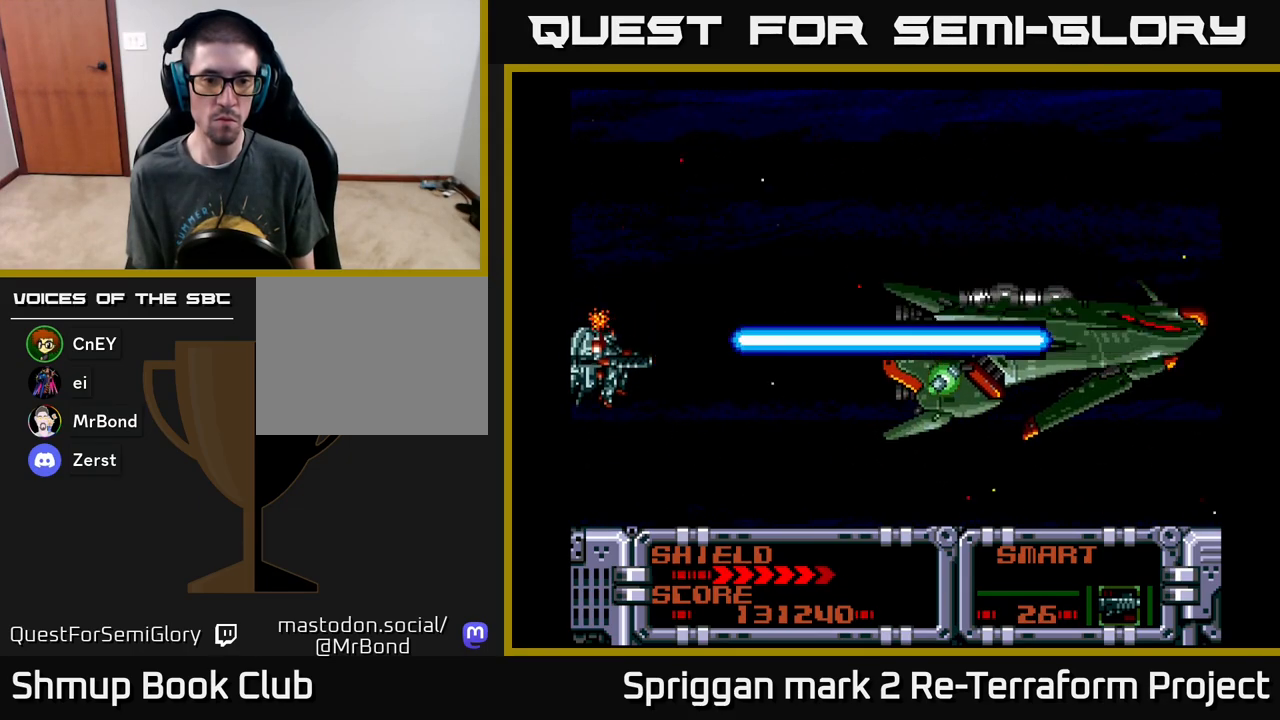
{"buttons": ["A"], "events": [[17, "DPAD_DOWN", "up"], [133, "A", "up"], [317, "A", "down"]]}
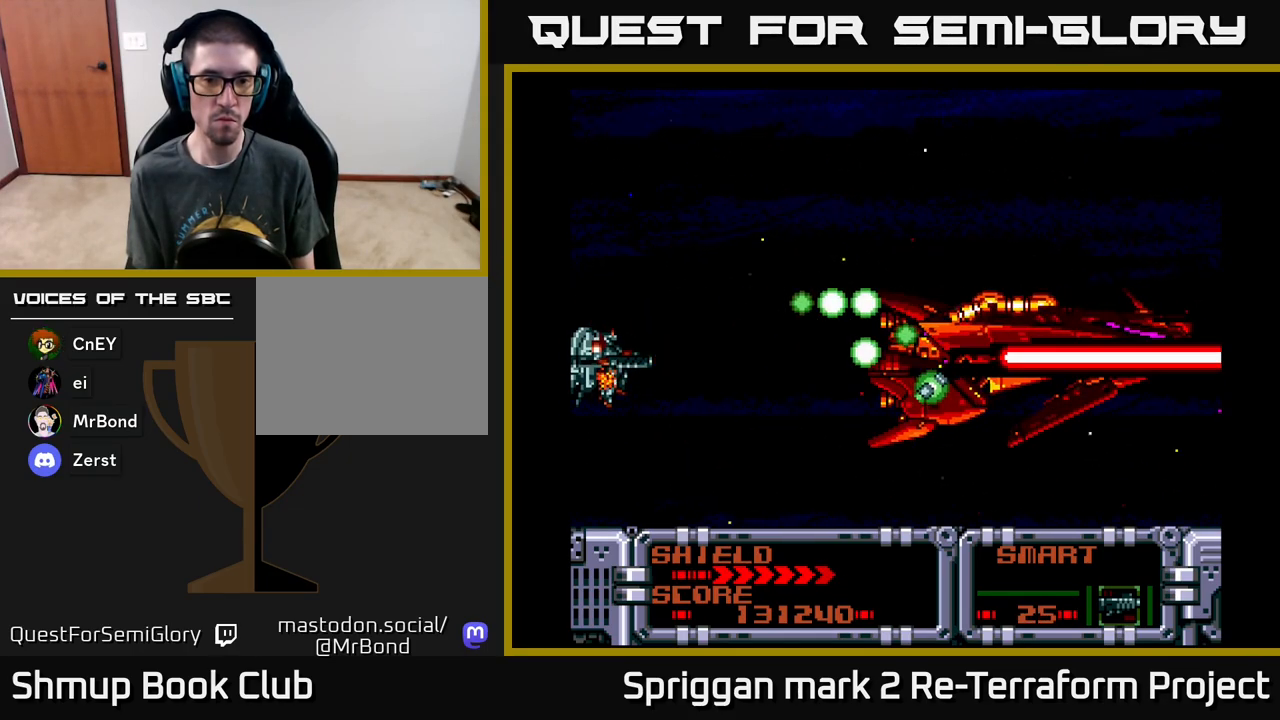
{"buttons": [], "events": [[17, "DPAD_UP", "down"], [33, "A", "up"], [150, "DPAD_UP", "up"], [233, "A", "down"], [283, "DPAD_DOWN", "down"], [383, "DPAD_DOWN", "up"], [450, "A", "up"]]}
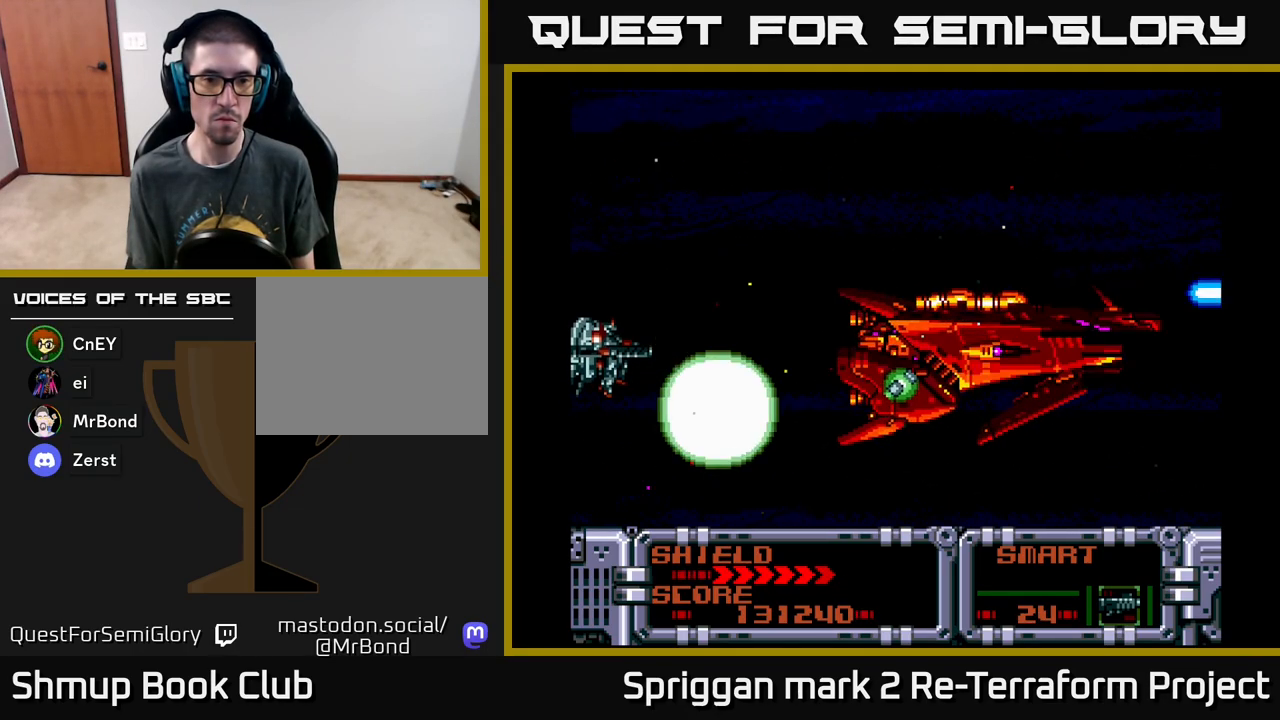
{"buttons": ["A", "DPAD_LEFT"], "events": [[100, "A", "down"], [317, "A", "up"], [333, "DPAD_LEFT", "down"], [500, "A", "down"]]}
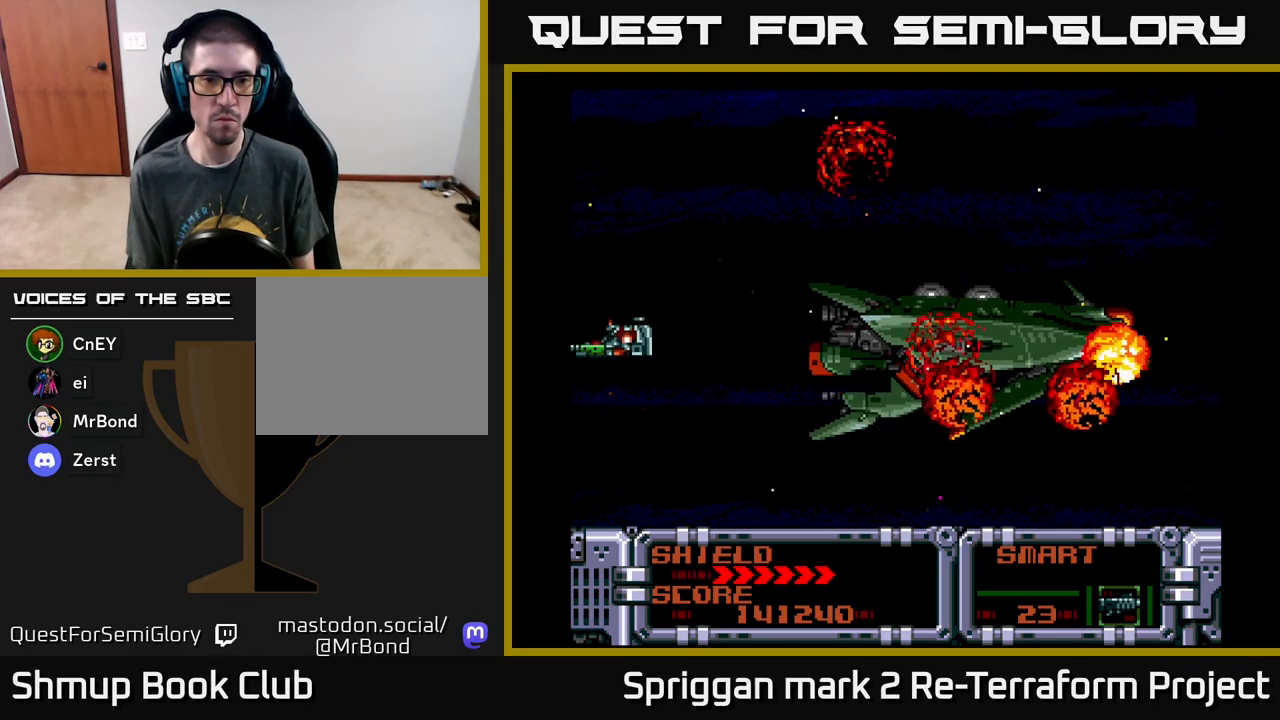
{"buttons": [], "events": [[100, "DPAD_LEFT", "up"], [200, "A", "up"], [300, "DPAD_RIGHT", "down"], [383, "DPAD_RIGHT", "up"]]}
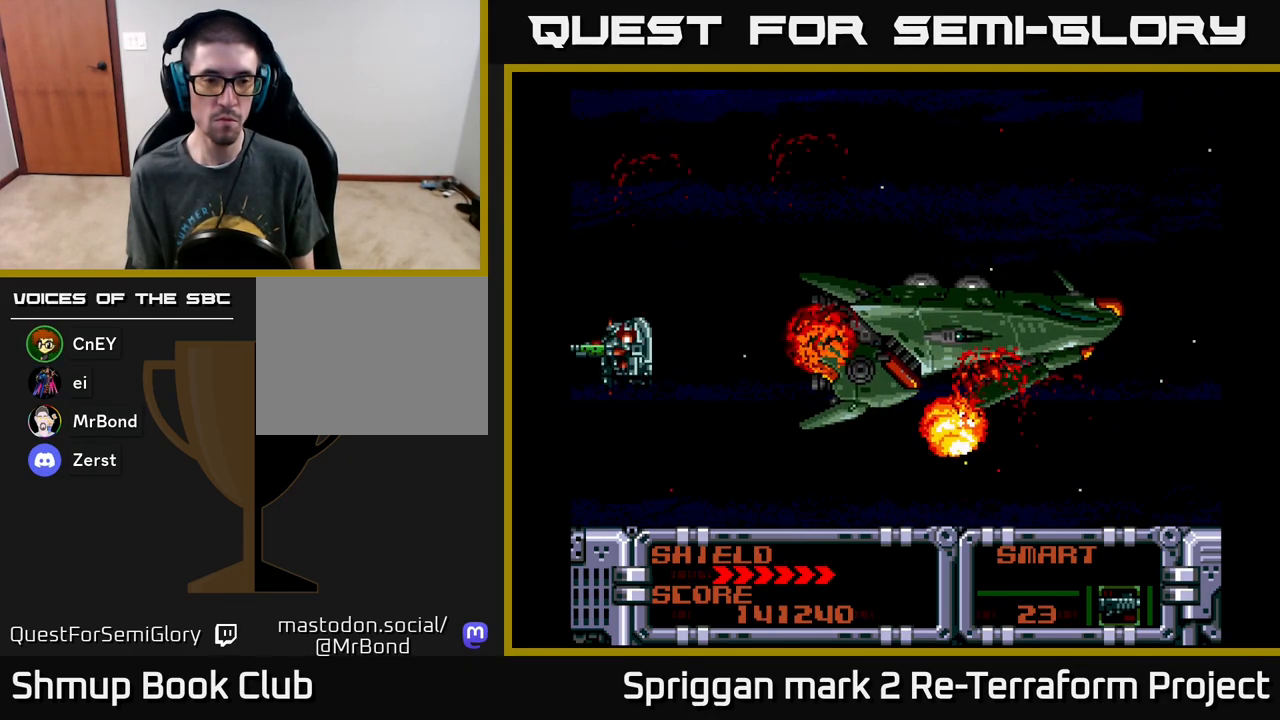
{"buttons": ["DPAD_RIGHT"], "events": [[183, "DPAD_RIGHT", "down"], [333, "DPAD_RIGHT", "up"], [450, "DPAD_RIGHT", "down"]]}
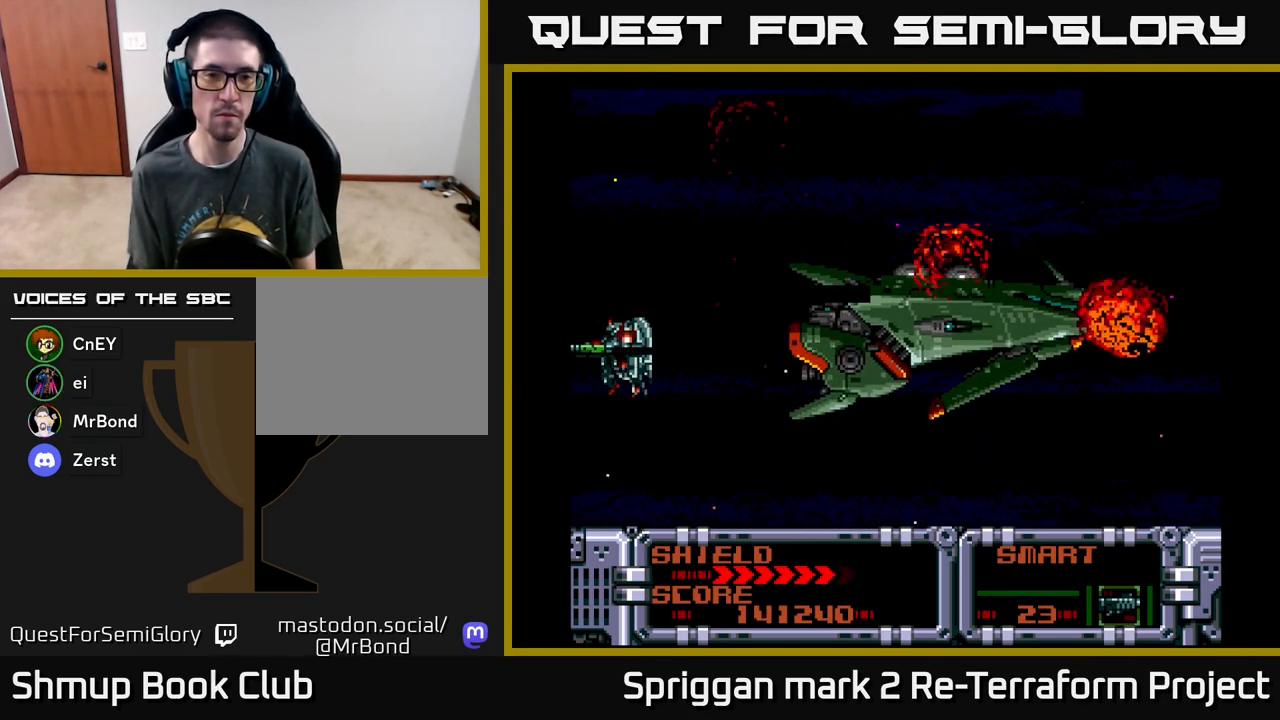
{"buttons": [], "events": [[300, "DPAD_RIGHT", "up"]]}